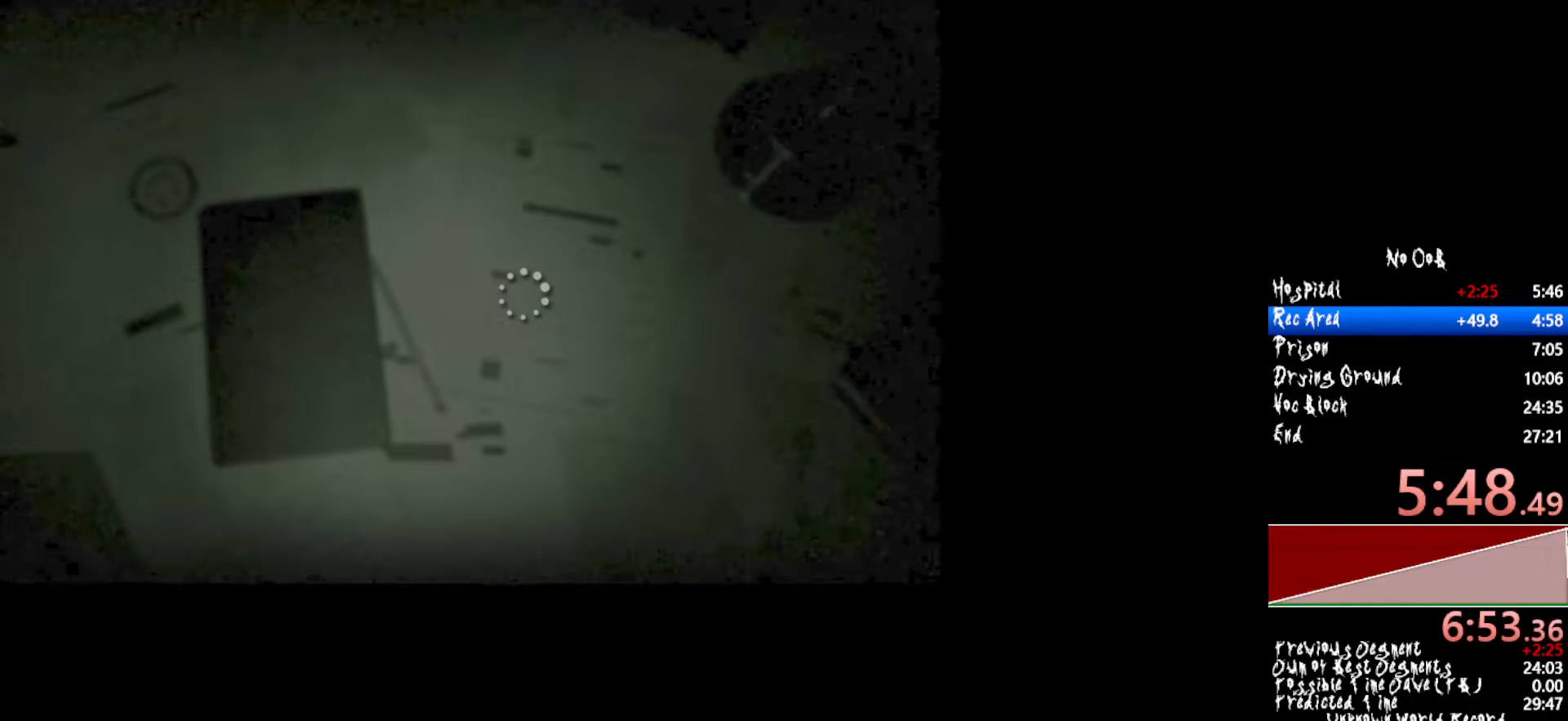
Gameplay with keyboard and mouse; each line is a JSON object with the keys and mouse buttons held at the frame after it. "events" lists presses ("down") and releases ("up") of "1", "2", "3", "4", "5", "a", "alt", "c", "ctrl", "d", "e", "f", "q", "r", "s", "shift", "tab", "v", "w", "x", "z", "mouse_left", "mouse_middle", "mouse_right", "mouse_wheel_up" and "mouse_wheel_down" between this image and that frame as [ms after this image, input, new state], when the widget could be followed in between. "mouse_left", "mouse_middle", "mouse_right", "mouse_wheel_up", "mouse_wheel_down" = the "left", "middle", "right", "wheel_up", "wheel_down" buttons of the "mouse" list. No other keys are recorded. Mouse movement is not recorded.
{"keys": ["w"], "mouse": [], "events": [[417, "w", "down"]]}
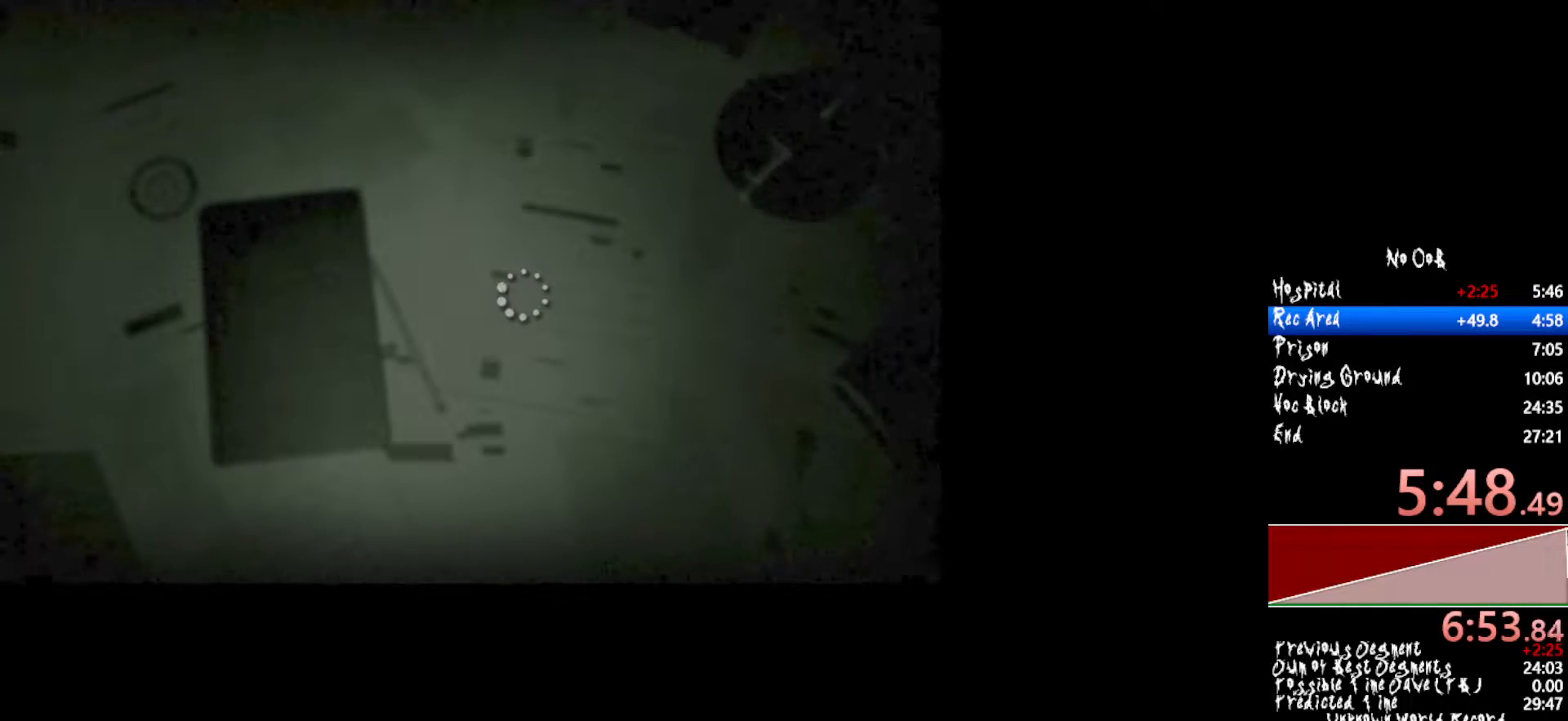
{"keys": ["shift", "w"], "mouse": [], "events": [[50, "shift", "down"]]}
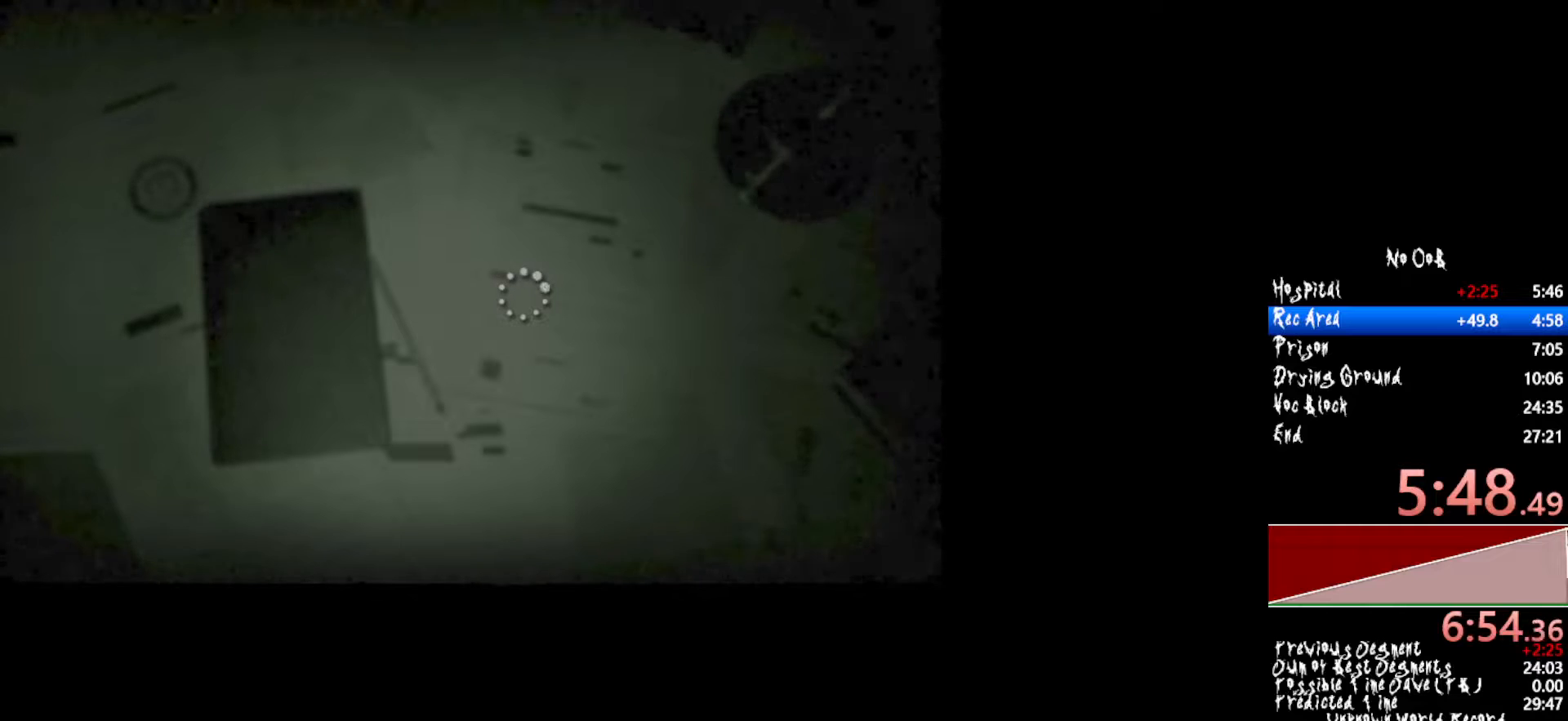
{"keys": ["shift", "w"], "mouse": [], "events": []}
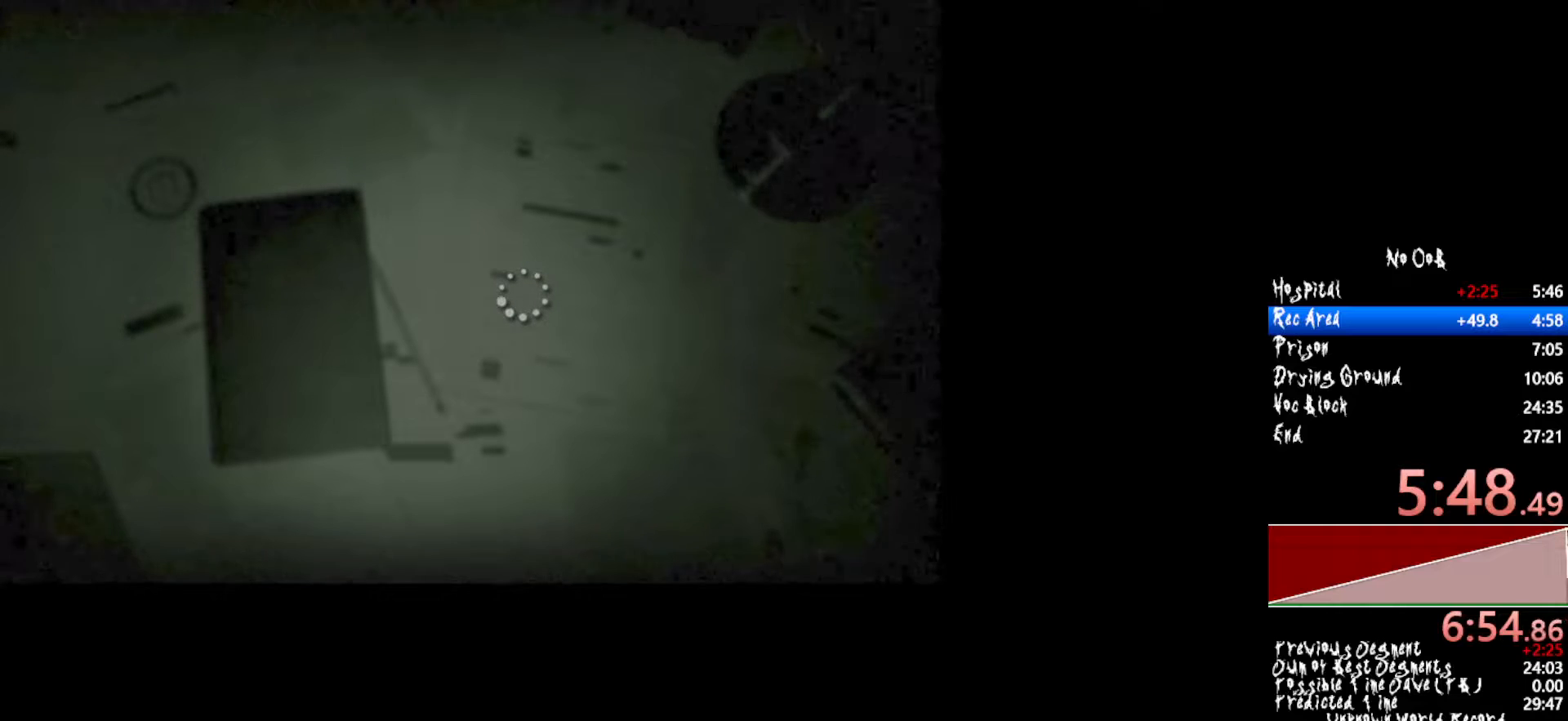
{"keys": ["shift", "w"], "mouse": [], "events": []}
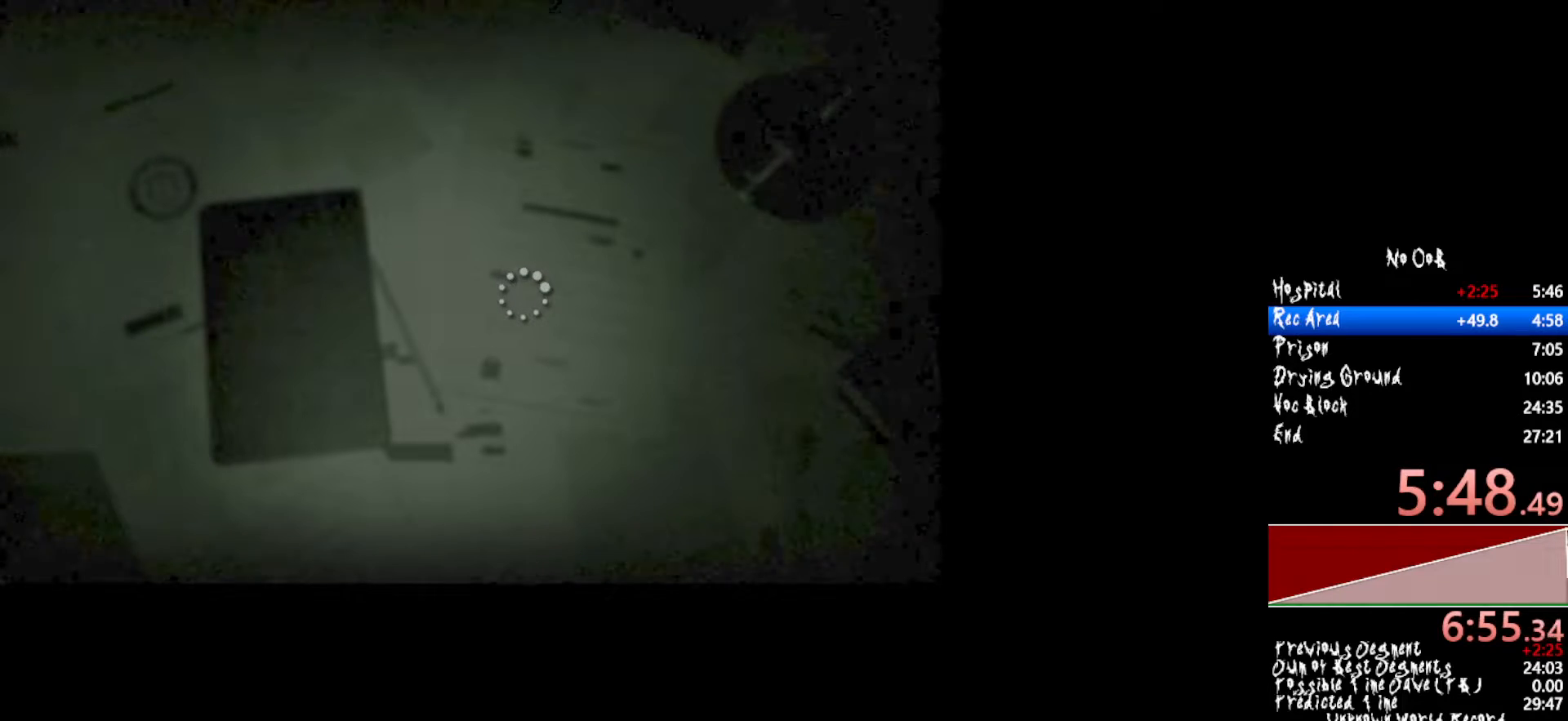
{"keys": ["shift", "w"], "mouse": [], "events": []}
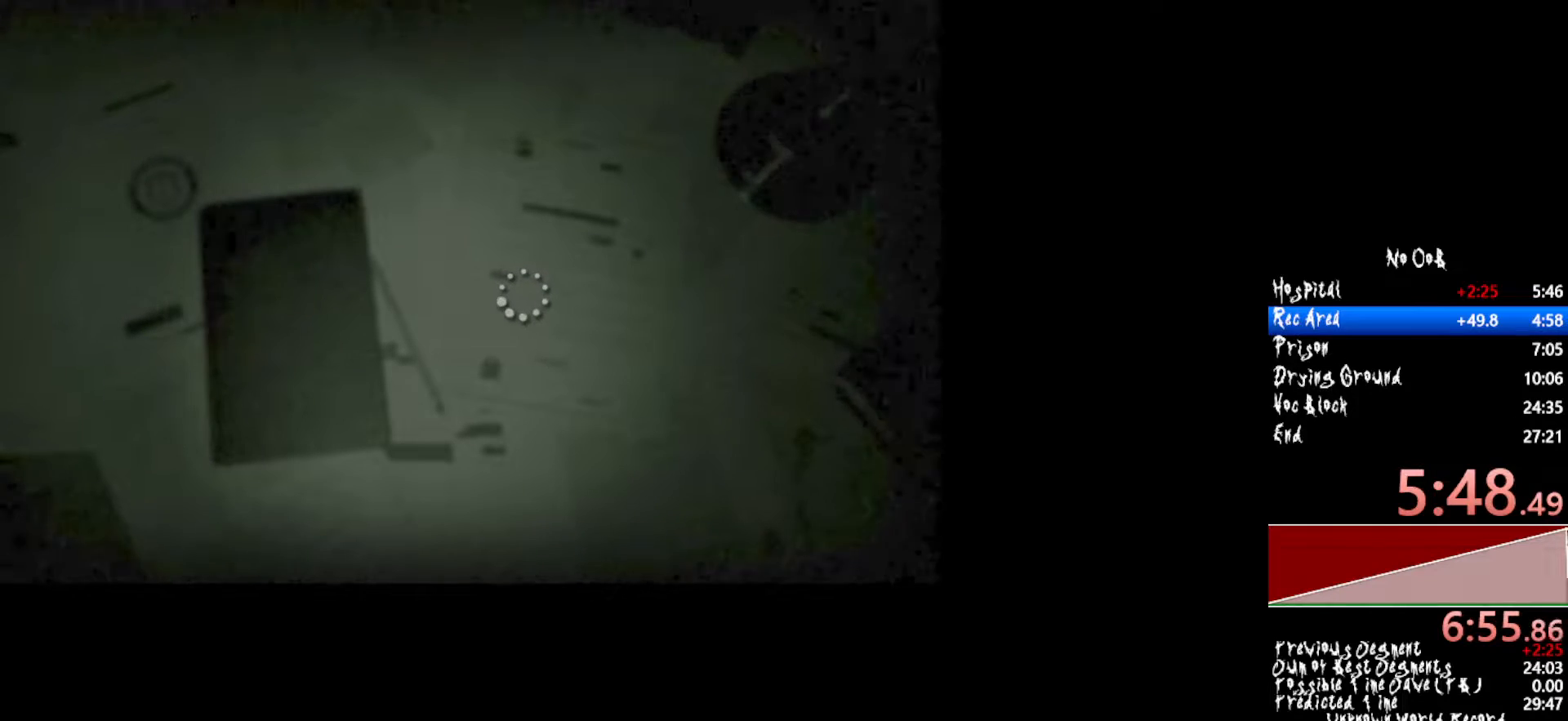
{"keys": ["shift", "w"], "mouse": [], "events": []}
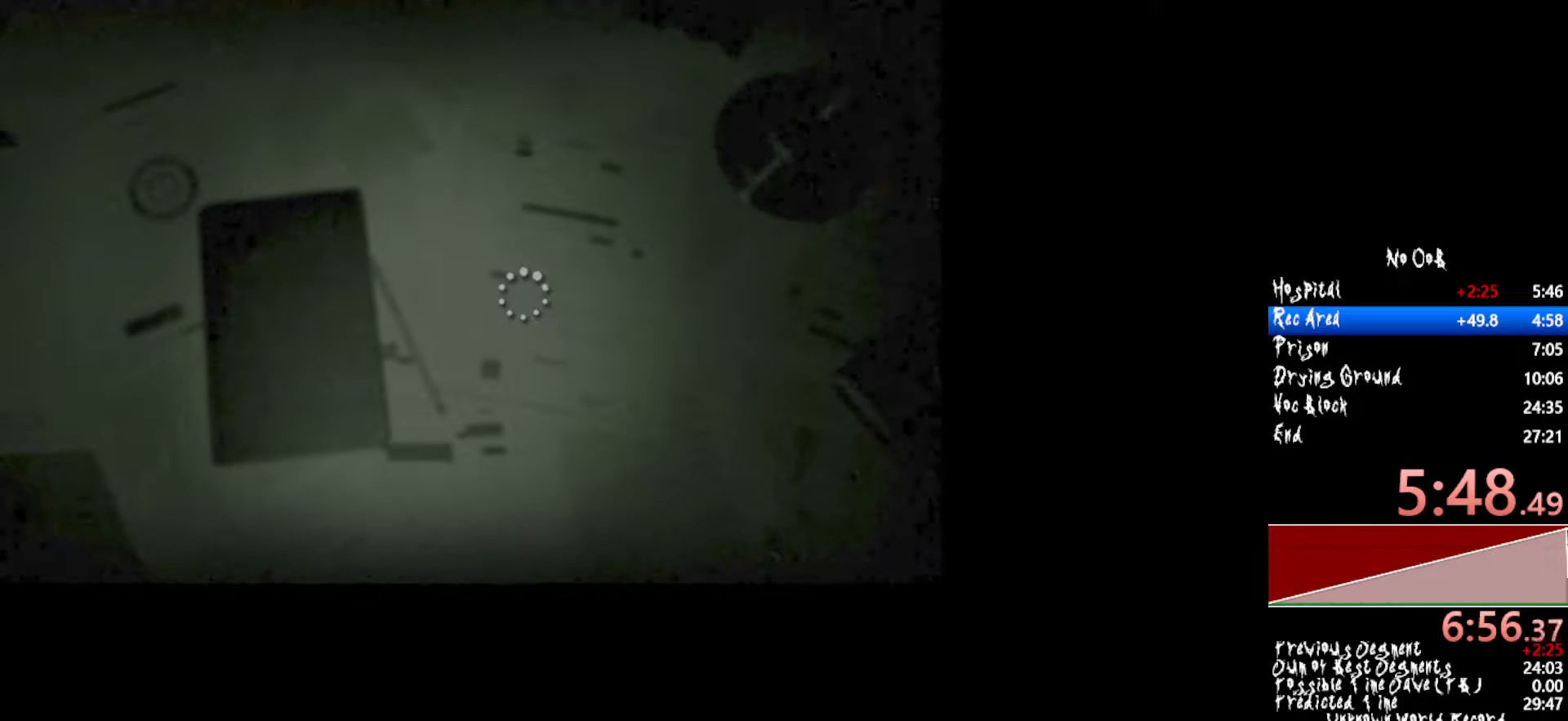
{"keys": ["shift", "w"], "mouse": [], "events": []}
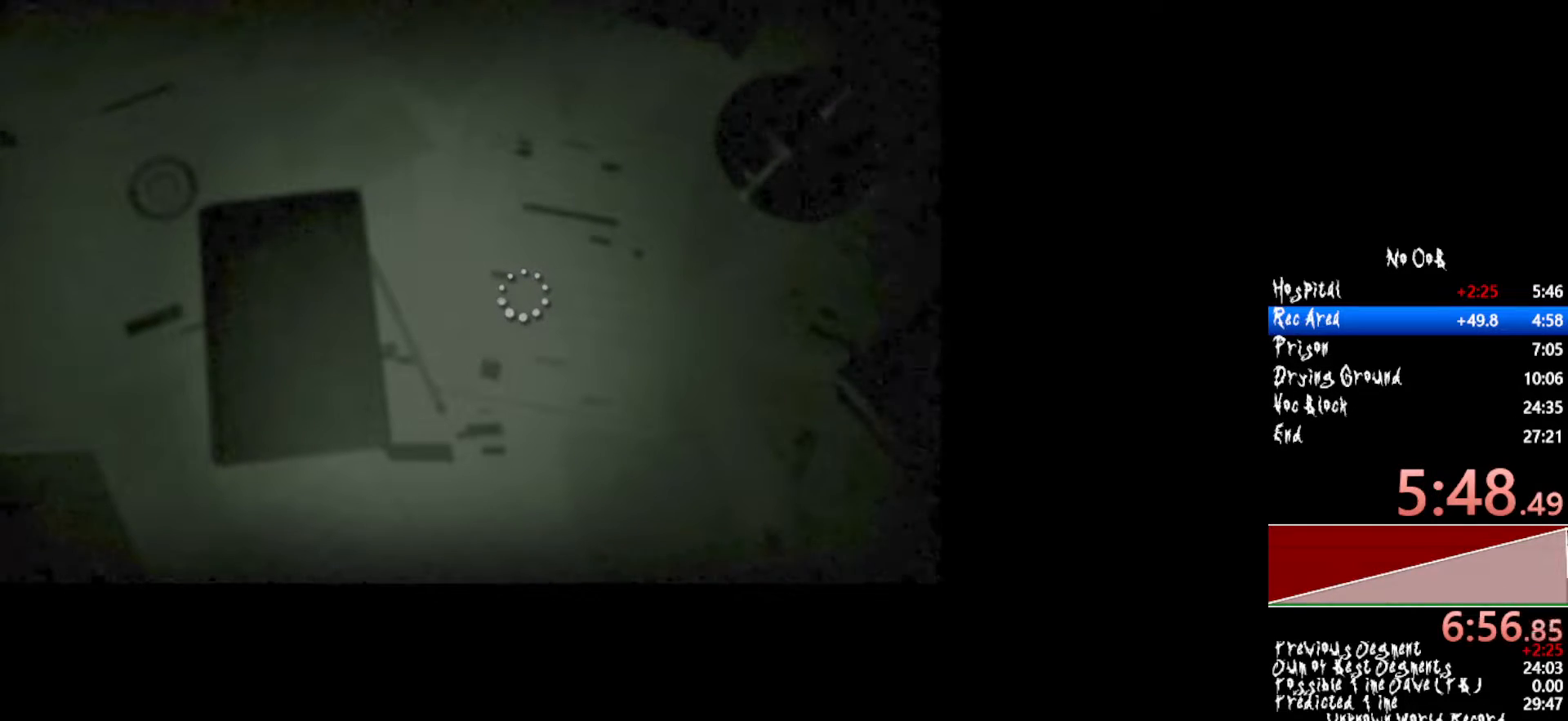
{"keys": ["shift", "w"], "mouse": [], "events": []}
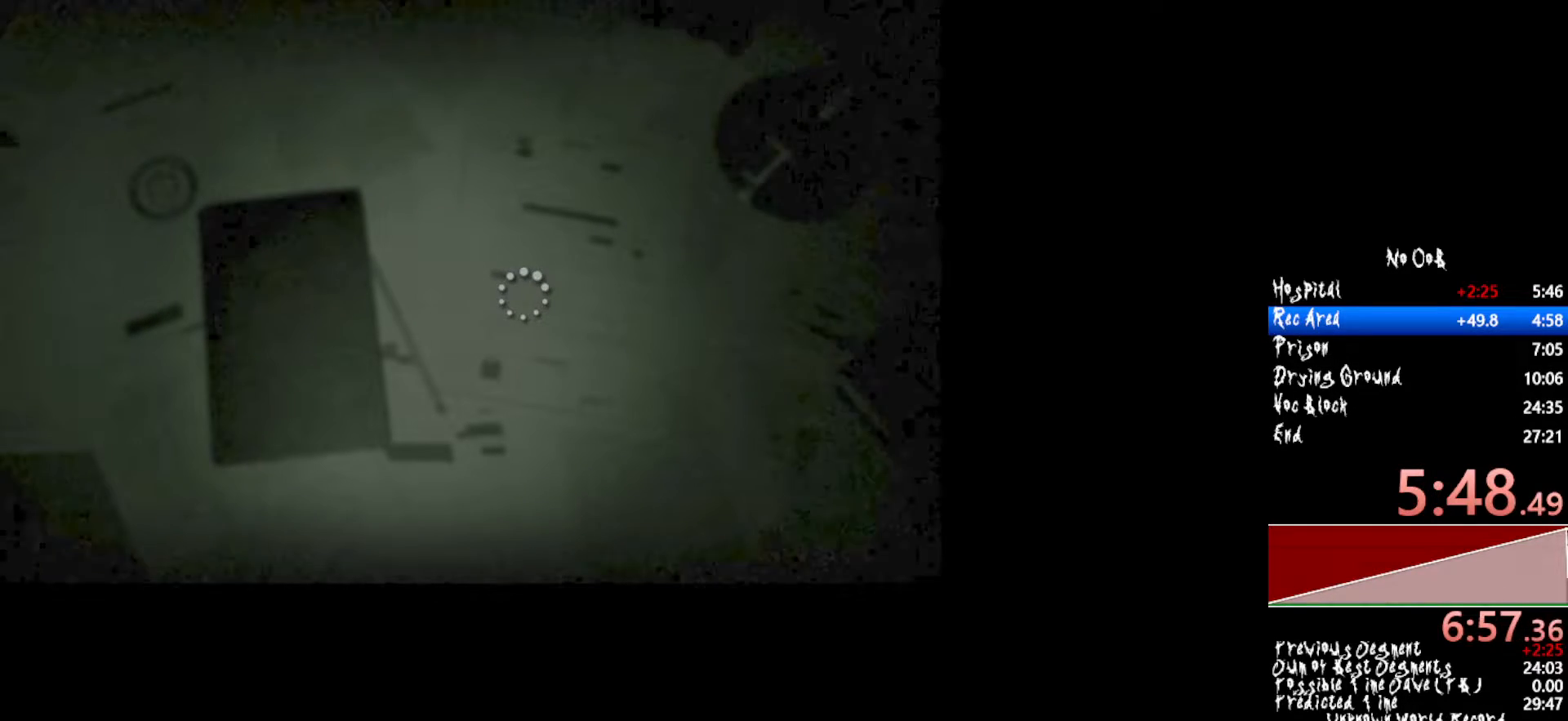
{"keys": ["shift", "w"], "mouse": [], "events": []}
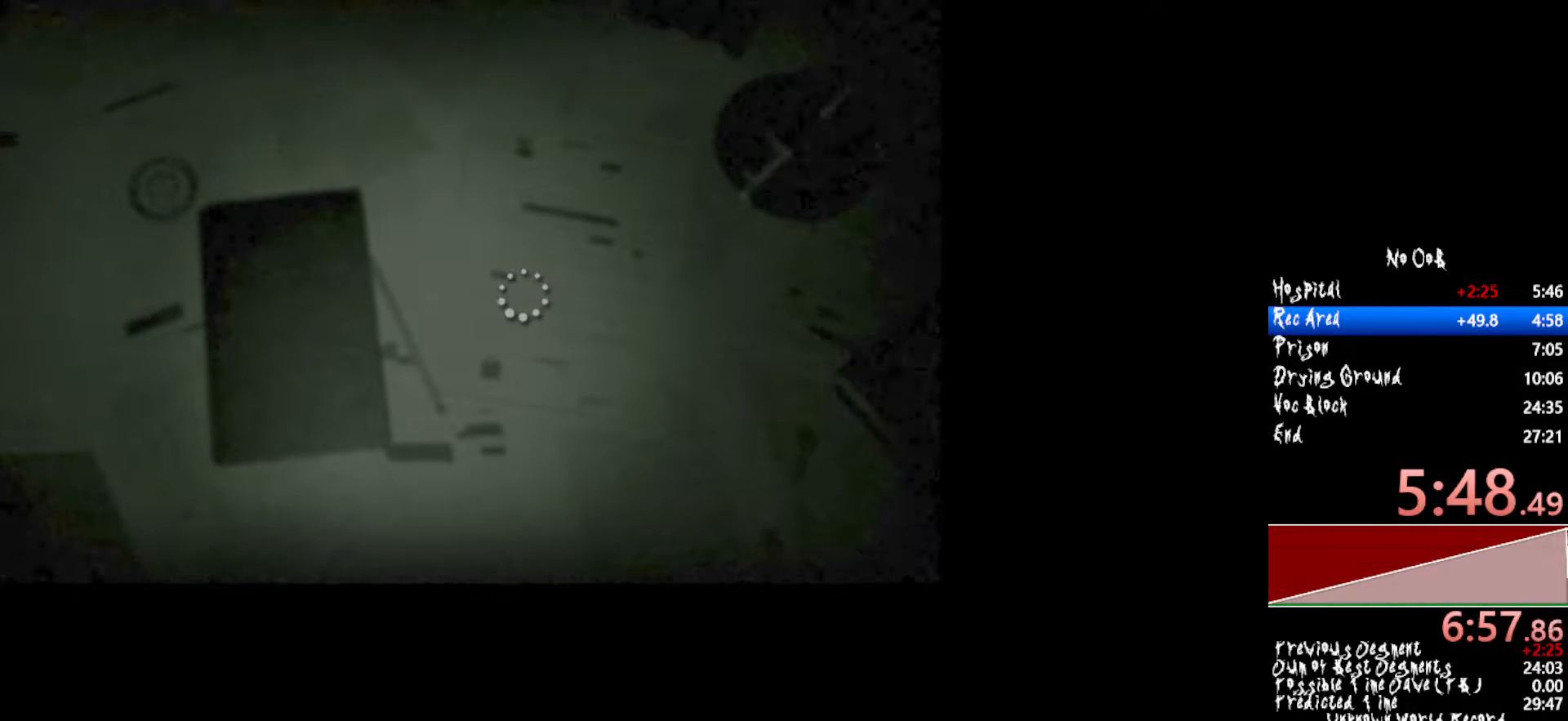
{"keys": ["shift", "w"], "mouse": [], "events": []}
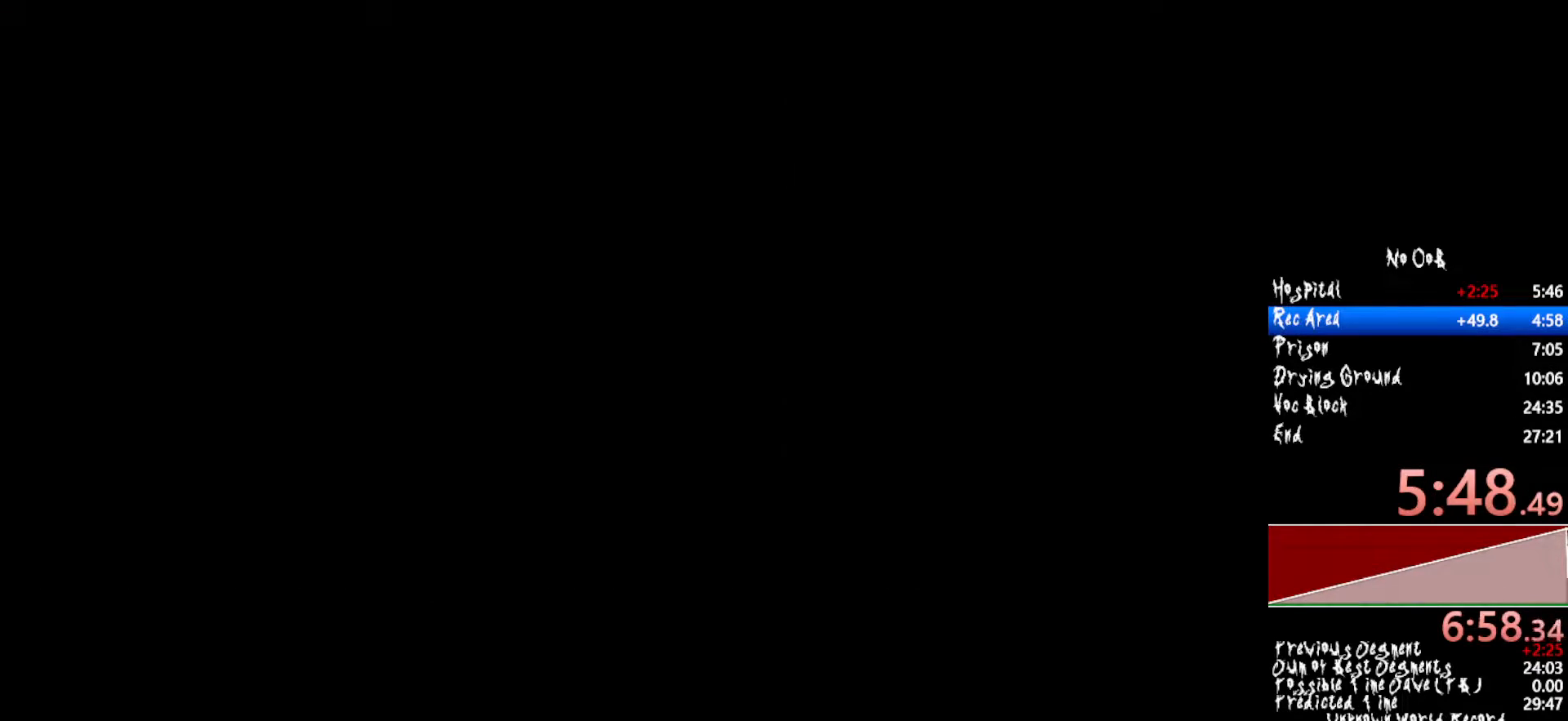
{"keys": ["d", "shift", "w"], "mouse": [], "events": [[433, "d", "down"]]}
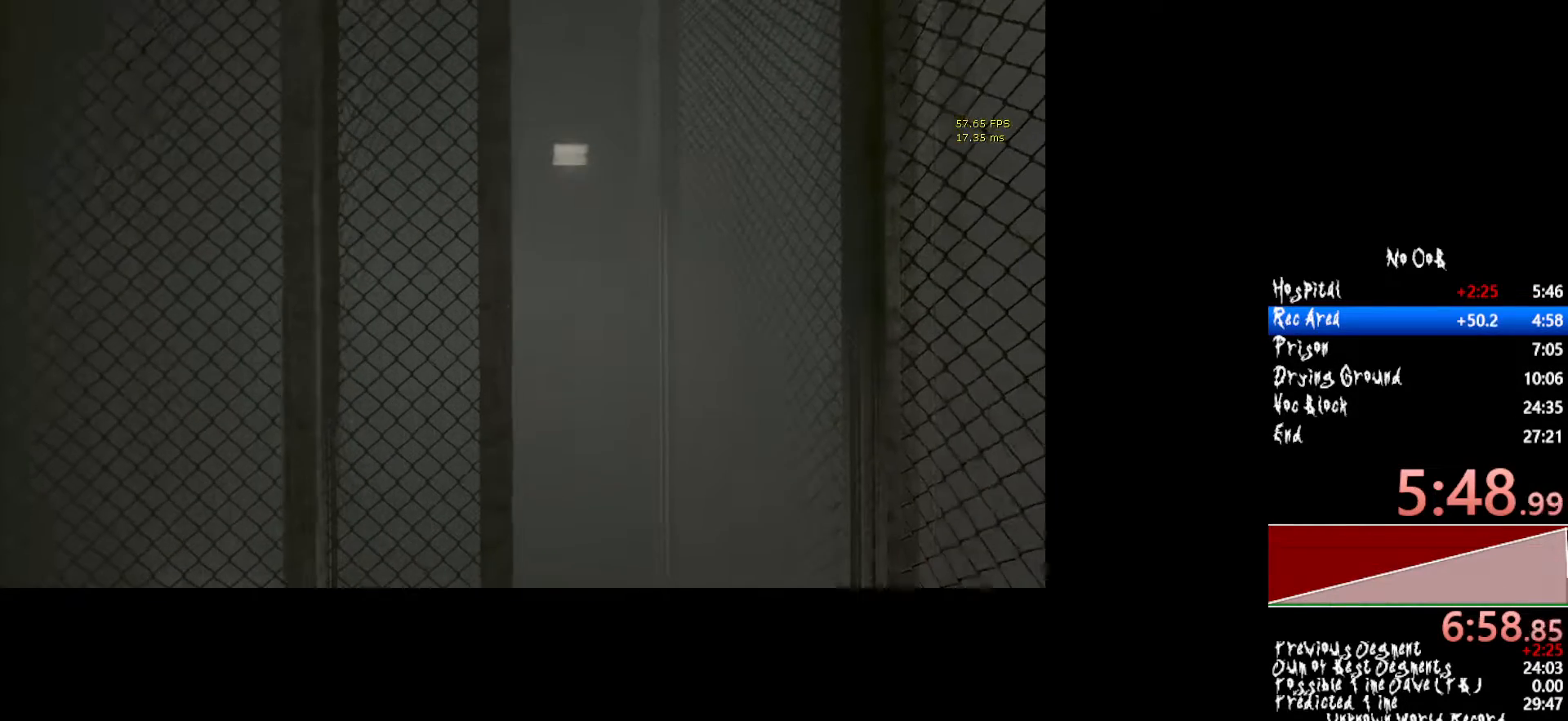
{"keys": ["shift", "w"], "mouse": [], "events": [[50, "d", "up"], [350, "d", "down"], [450, "d", "up"]]}
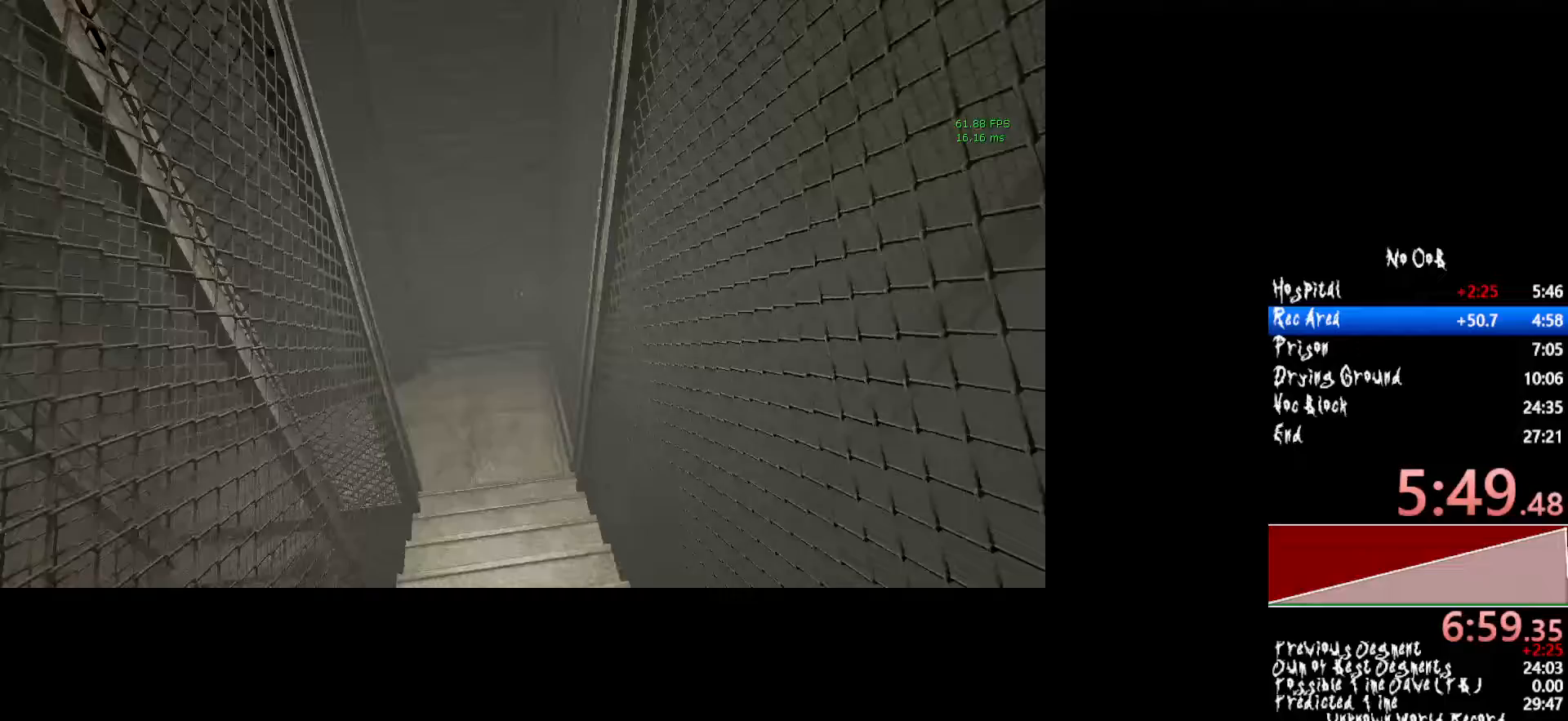
{"keys": ["shift", "w"], "mouse": [], "events": []}
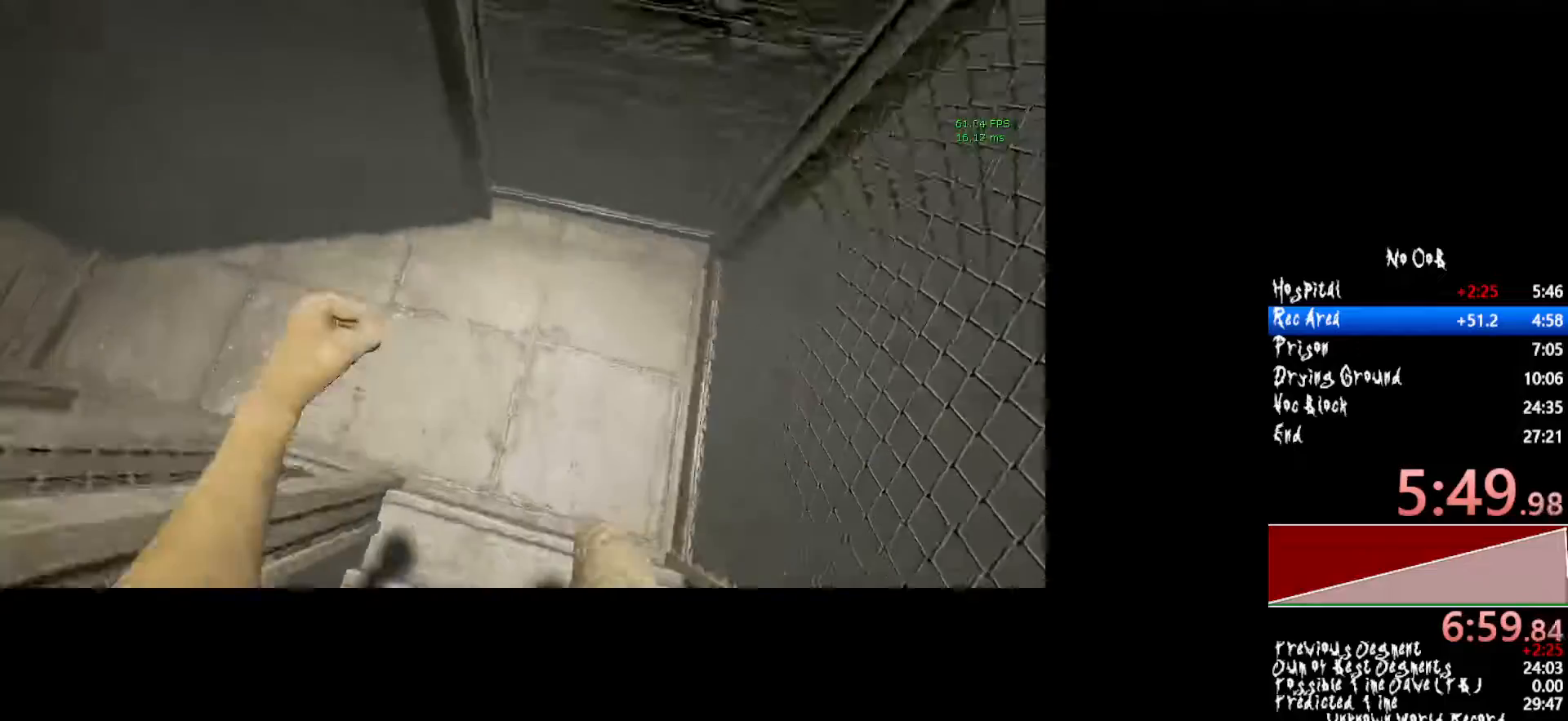
{"keys": ["shift", "w"], "mouse": [], "events": []}
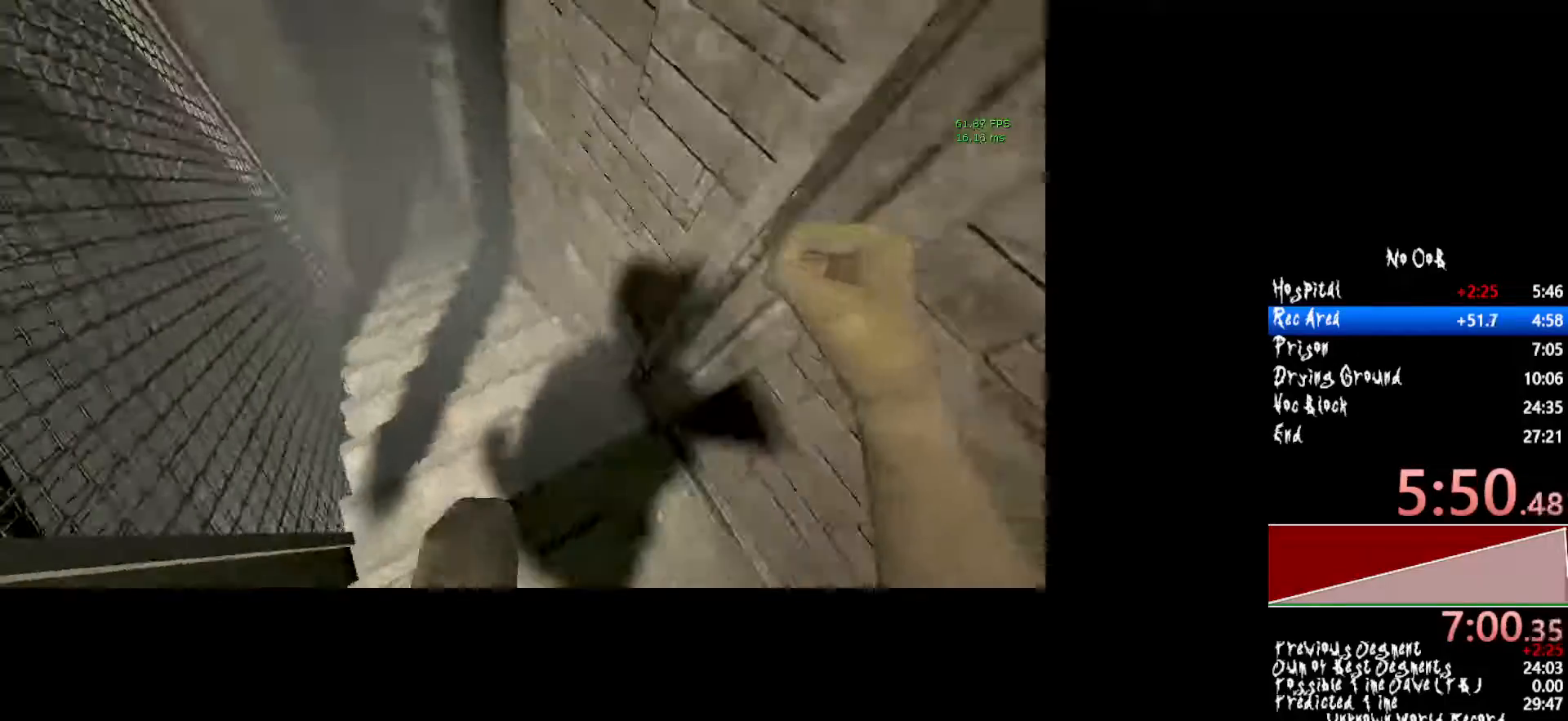
{"keys": ["shift", "w"], "mouse": [], "events": []}
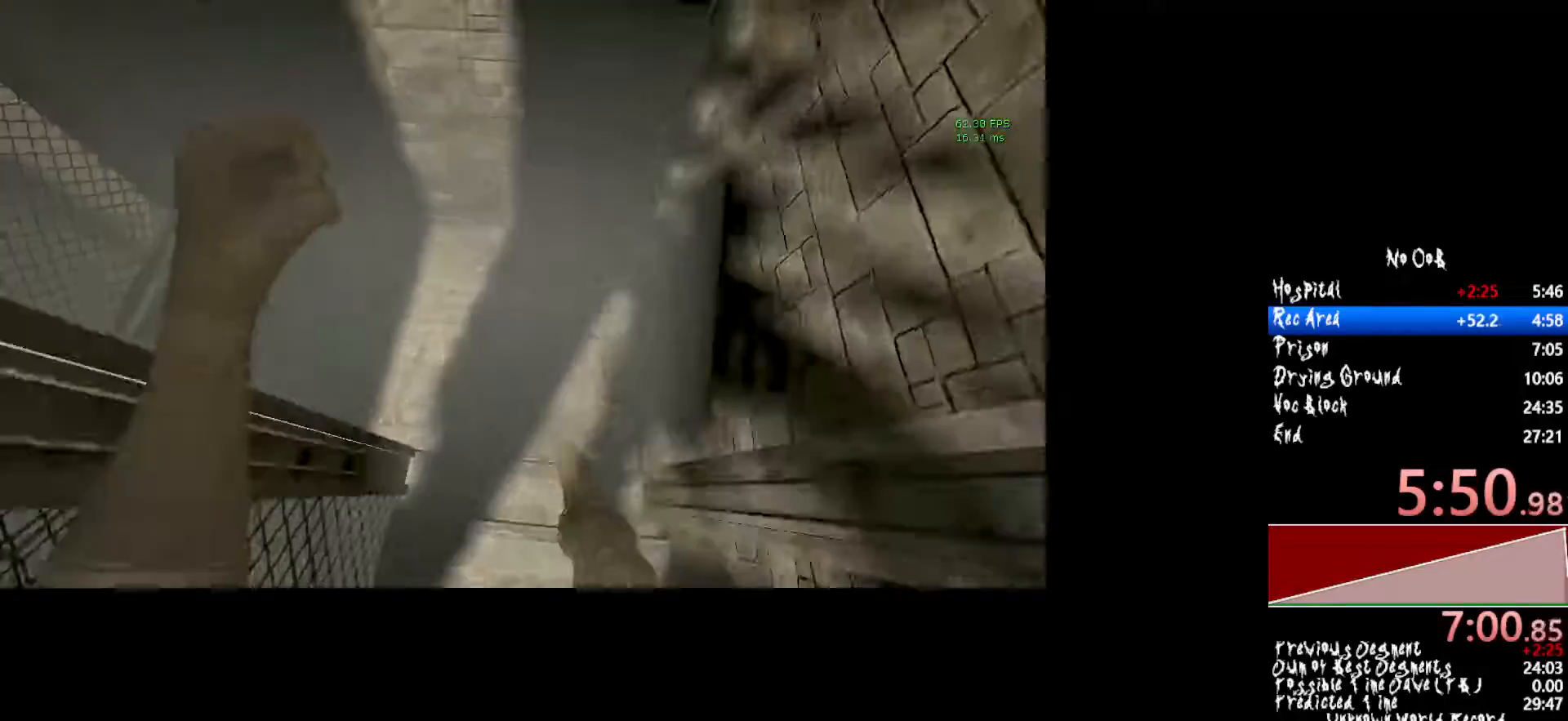
{"keys": ["shift", "w"], "mouse": [], "events": []}
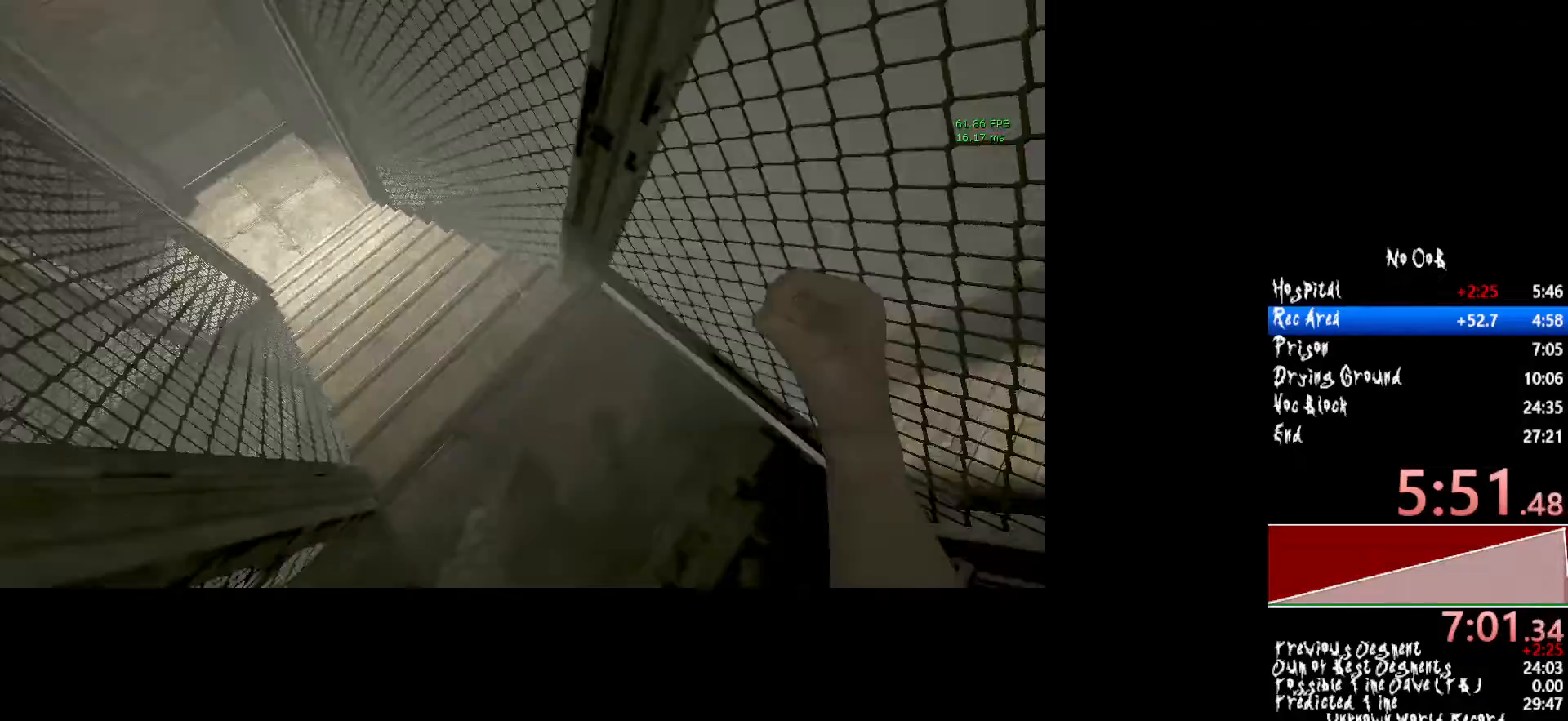
{"keys": ["shift", "w"], "mouse": [], "events": []}
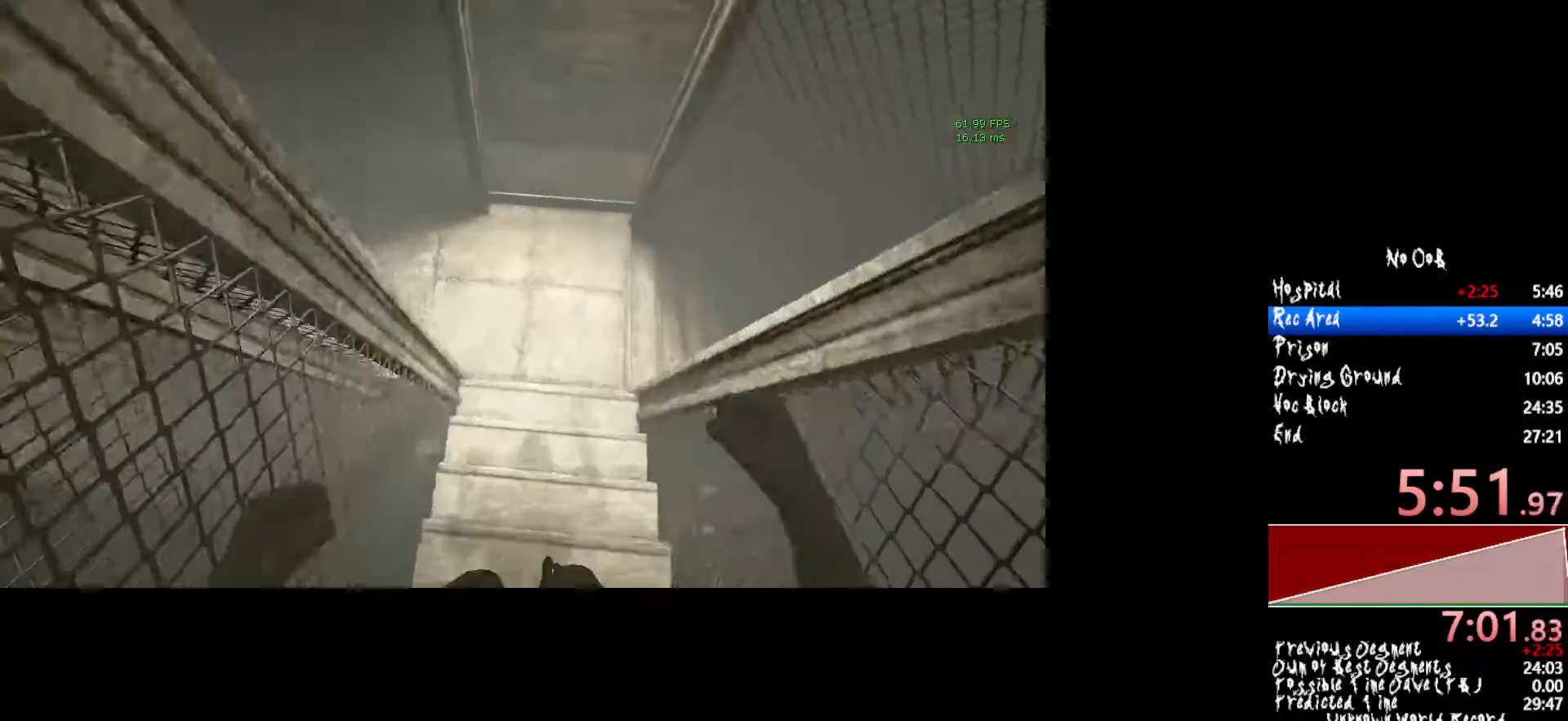
{"keys": ["shift", "w"], "mouse": [], "events": []}
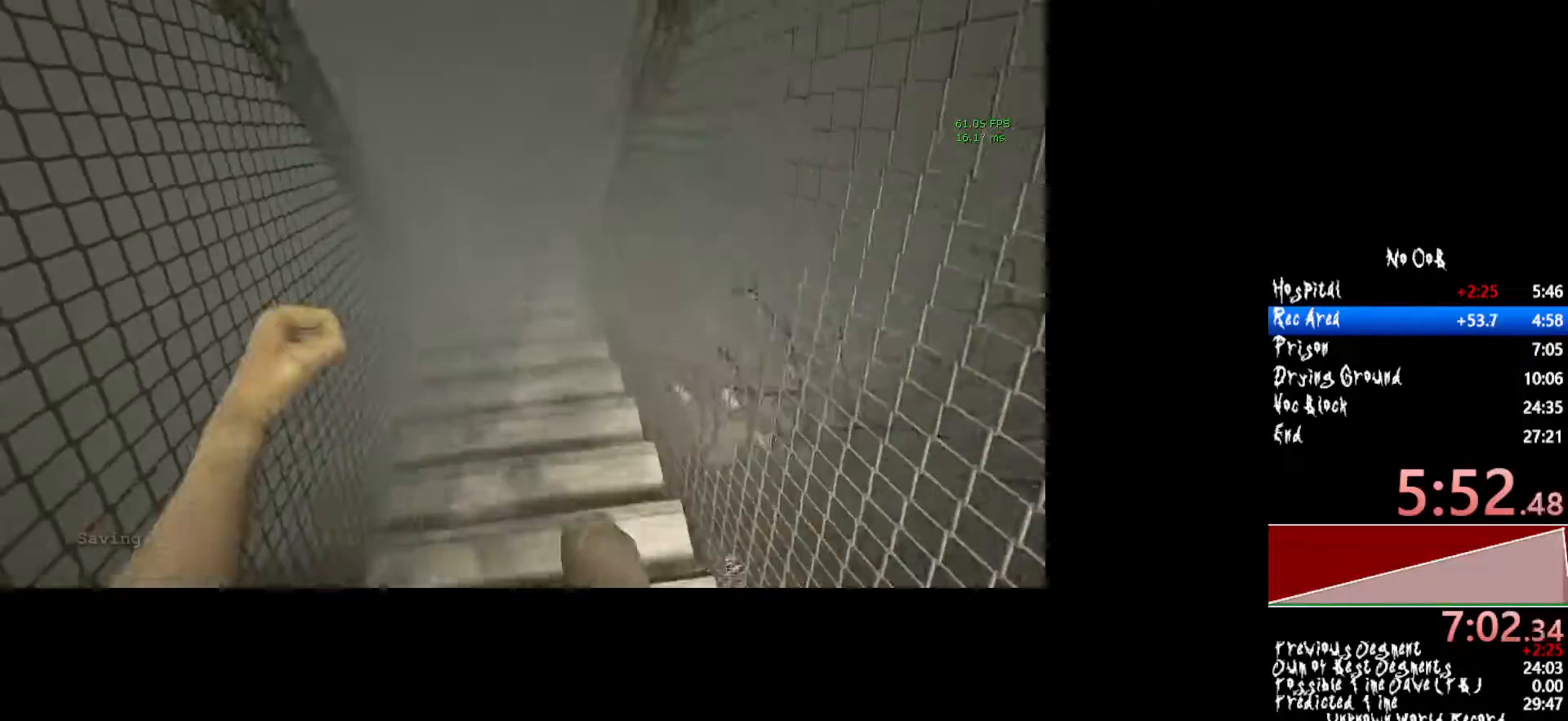
{"keys": ["shift", "w"], "mouse": [], "events": []}
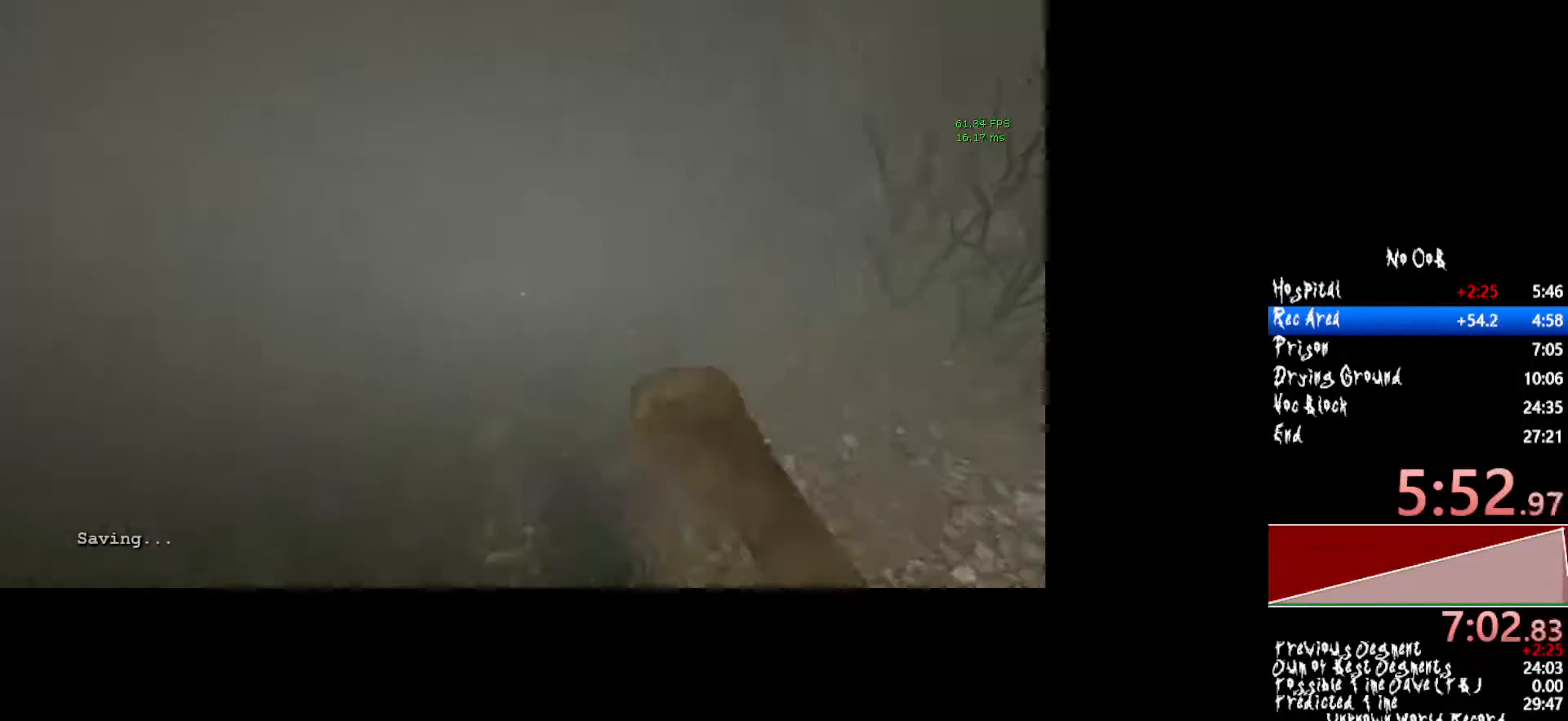
{"keys": ["shift", "w"], "mouse": [], "events": []}
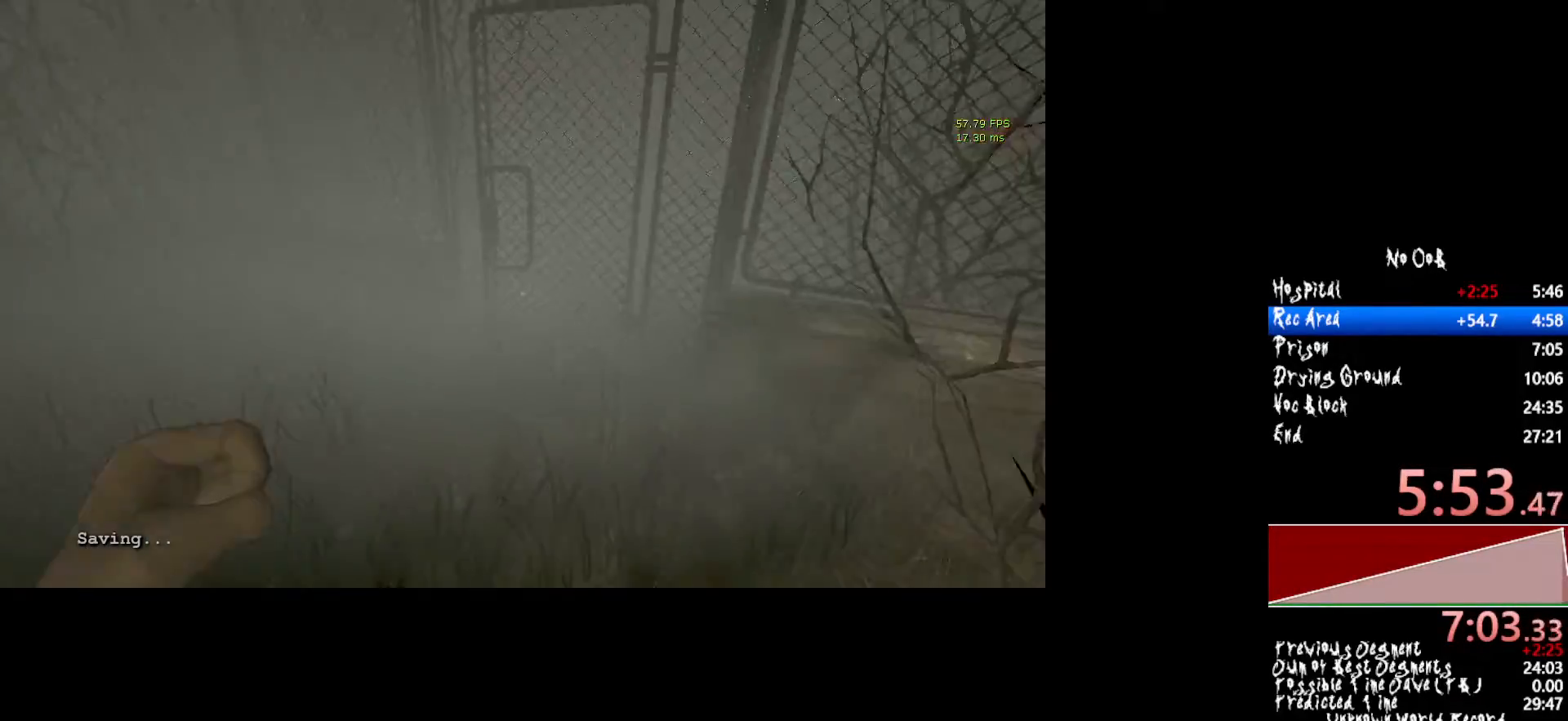
{"keys": ["shift", "w"], "mouse": ["left"], "events": [[250, "mouse_left", "down"]]}
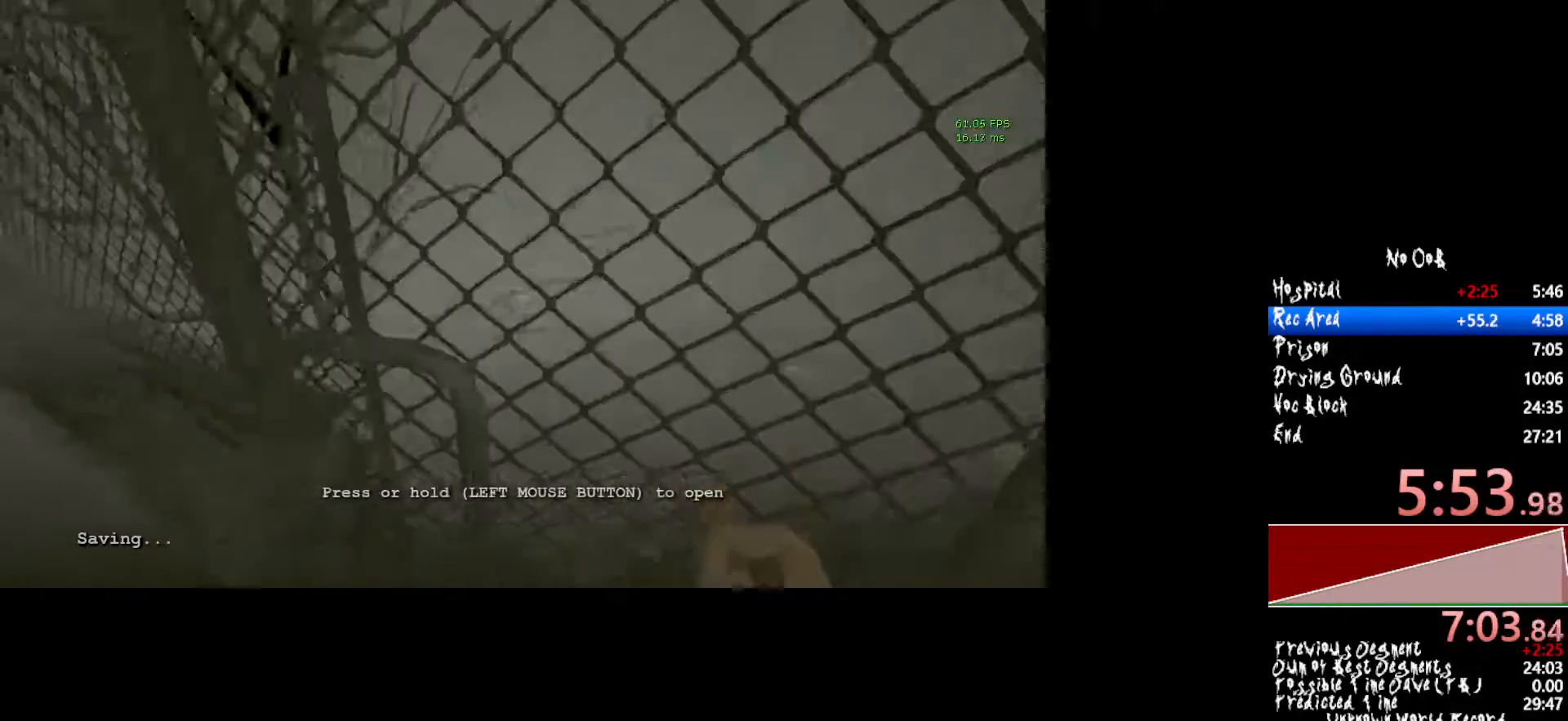
{"keys": ["shift", "w"], "mouse": ["left"], "events": []}
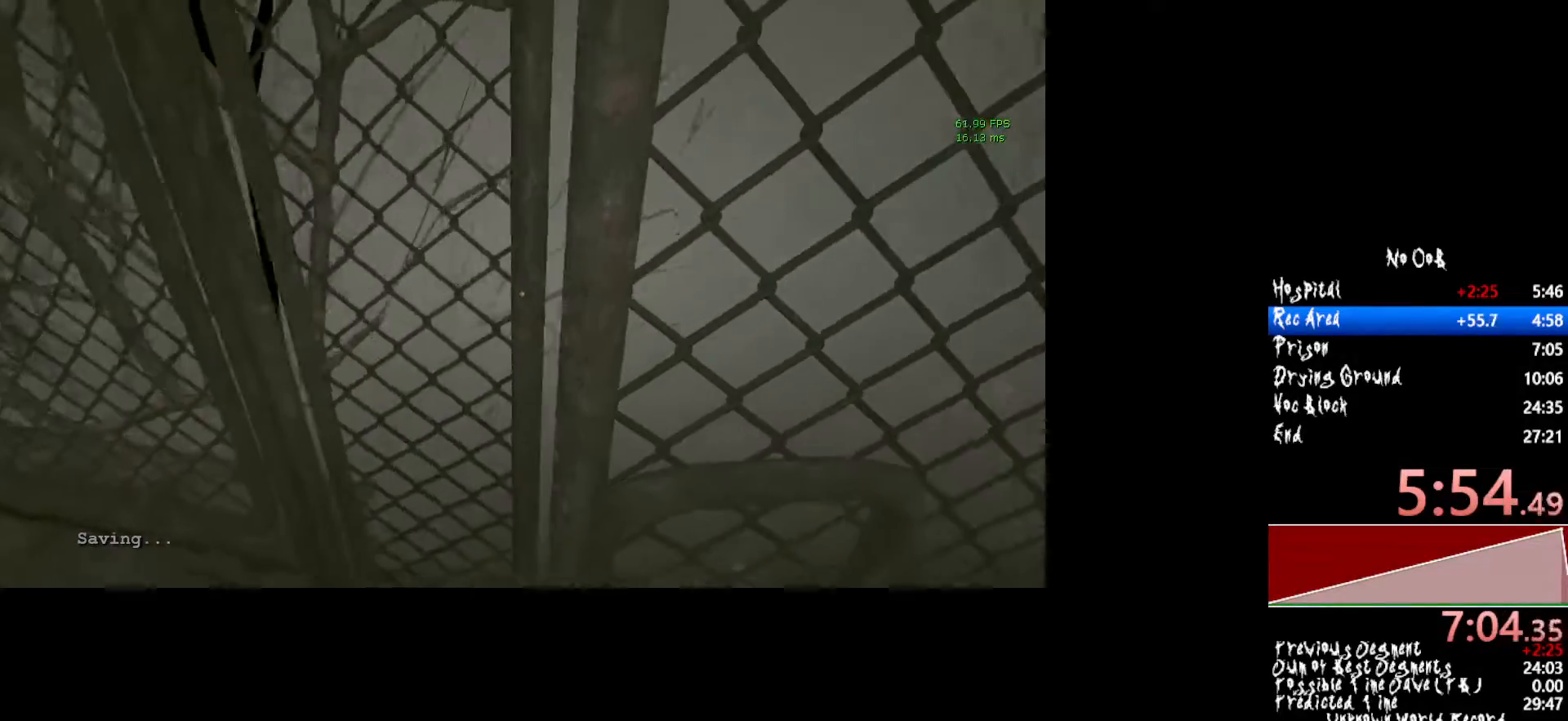
{"keys": ["shift", "w"], "mouse": [], "events": [[283, "mouse_left", "up"], [383, "d", "down"], [467, "d", "up"]]}
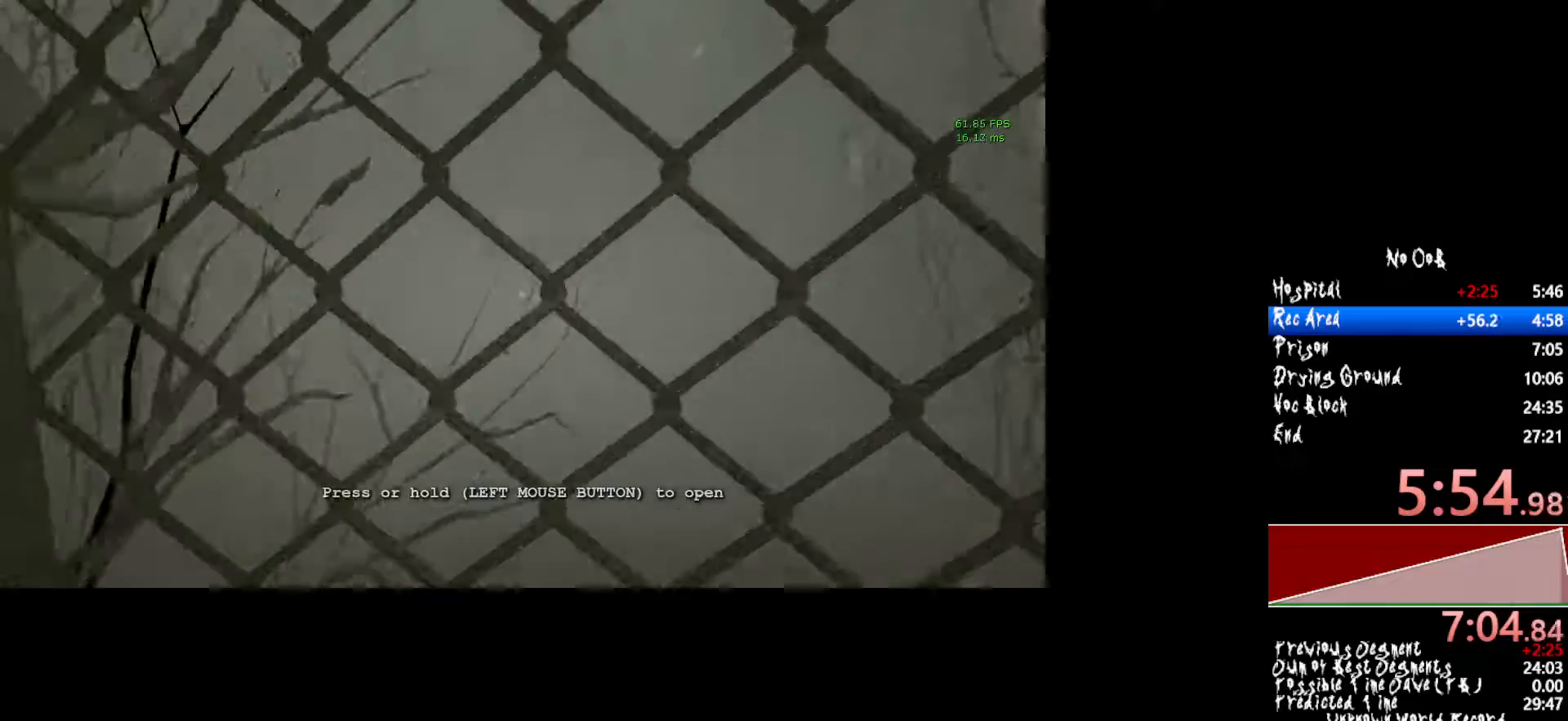
{"keys": ["shift", "w"], "mouse": [], "events": []}
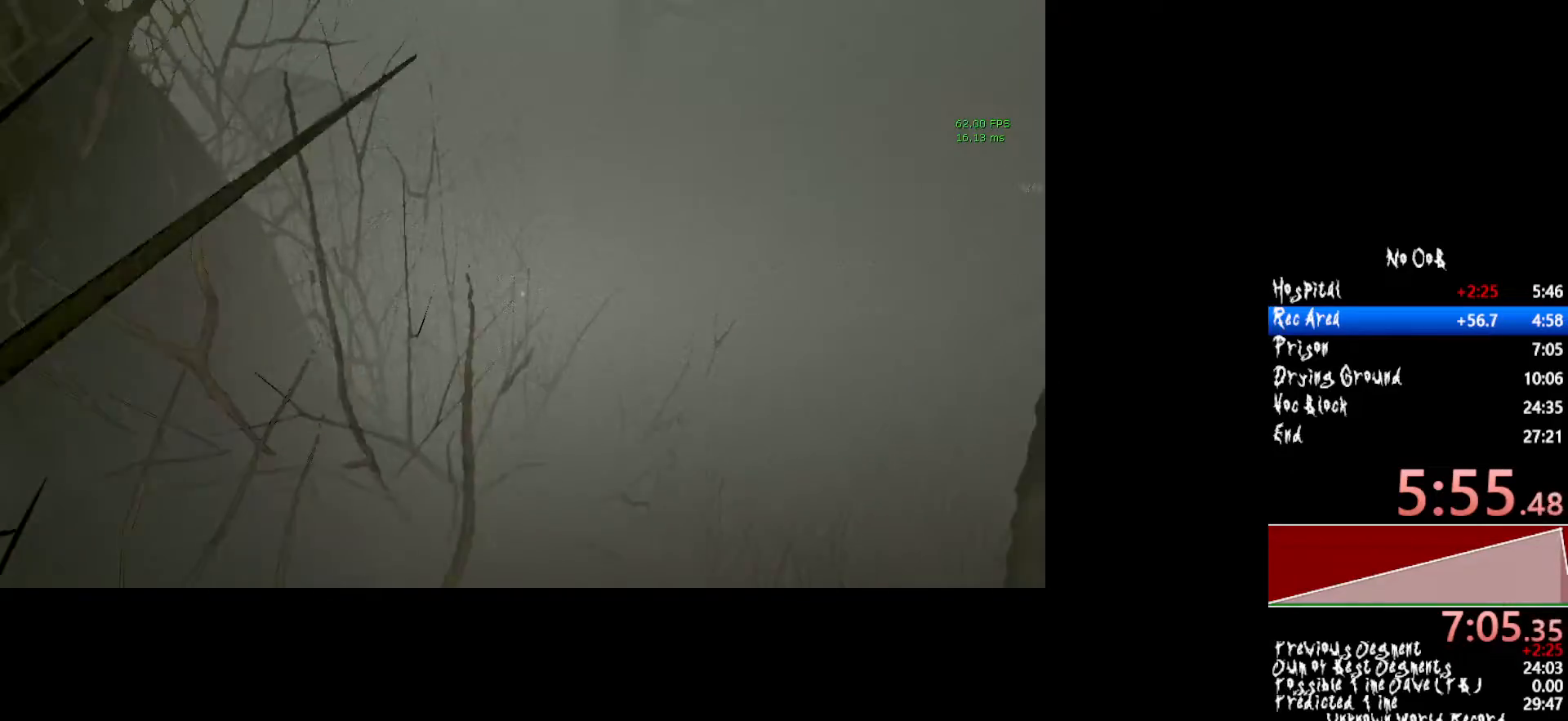
{"keys": ["shift", "w"], "mouse": [], "events": []}
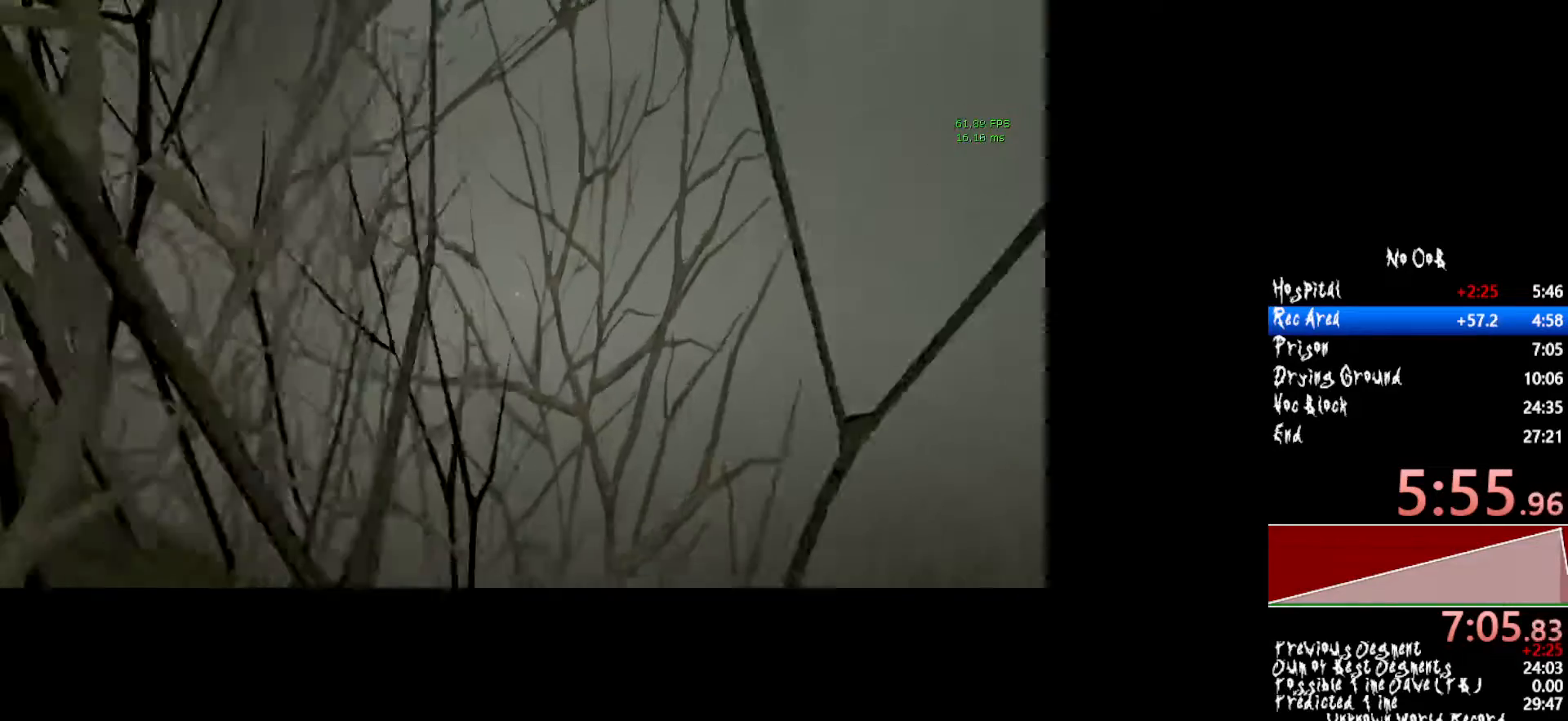
{"keys": ["shift", "w"], "mouse": [], "events": []}
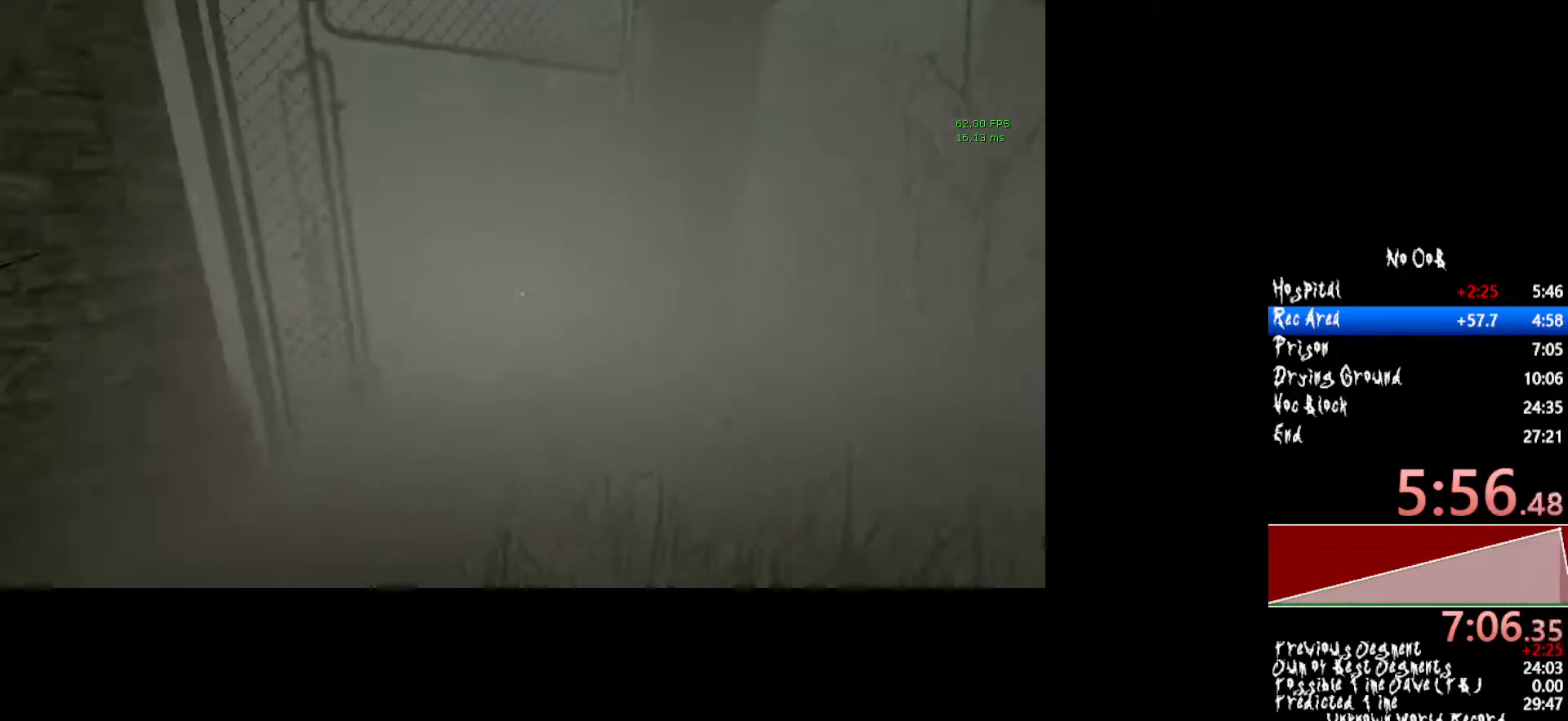
{"keys": ["shift", "w"], "mouse": [], "events": []}
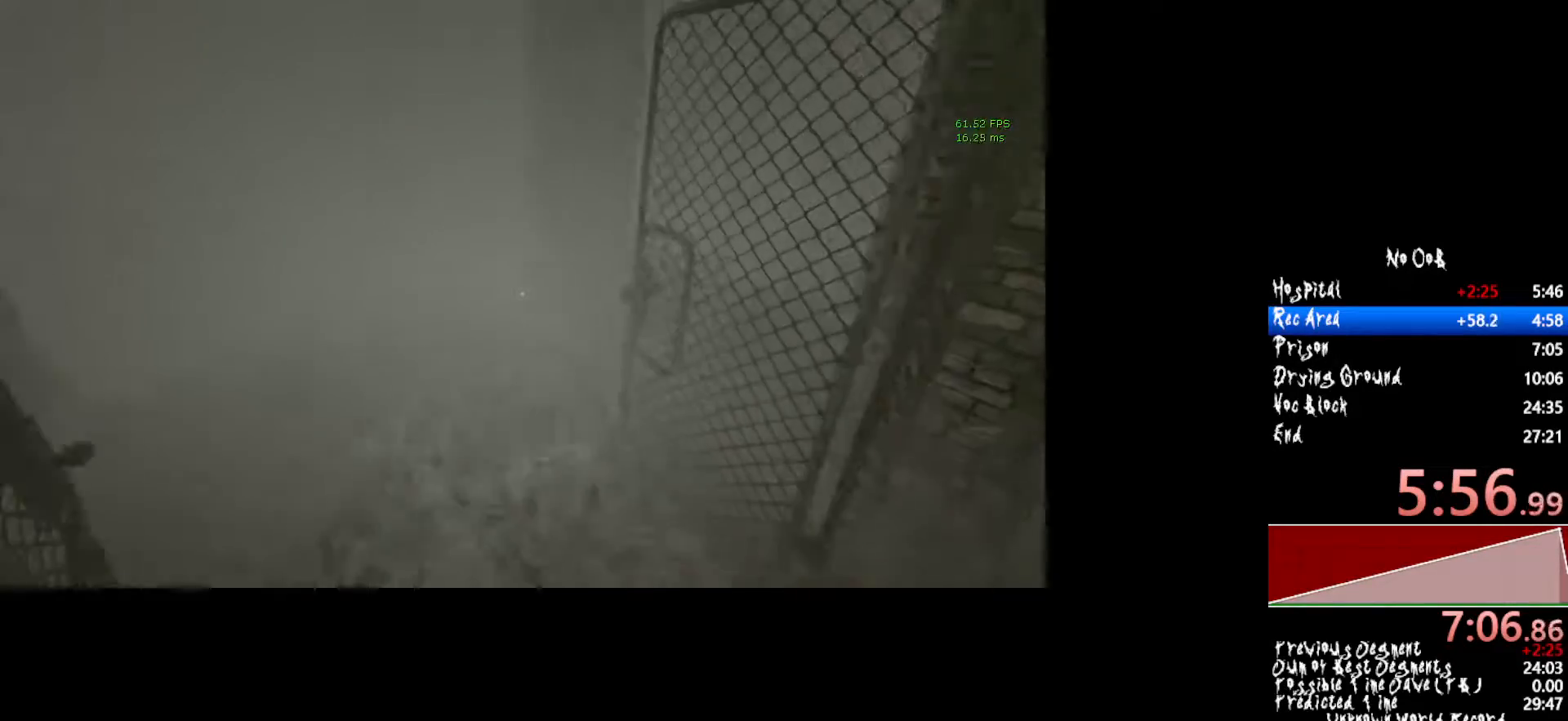
{"keys": [], "mouse": ["left"], "events": [[417, "mouse_left", "down"], [467, "mouse_left", "up"], [467, "shift", "up"], [467, "w", "up"], [500, "mouse_left", "down"]]}
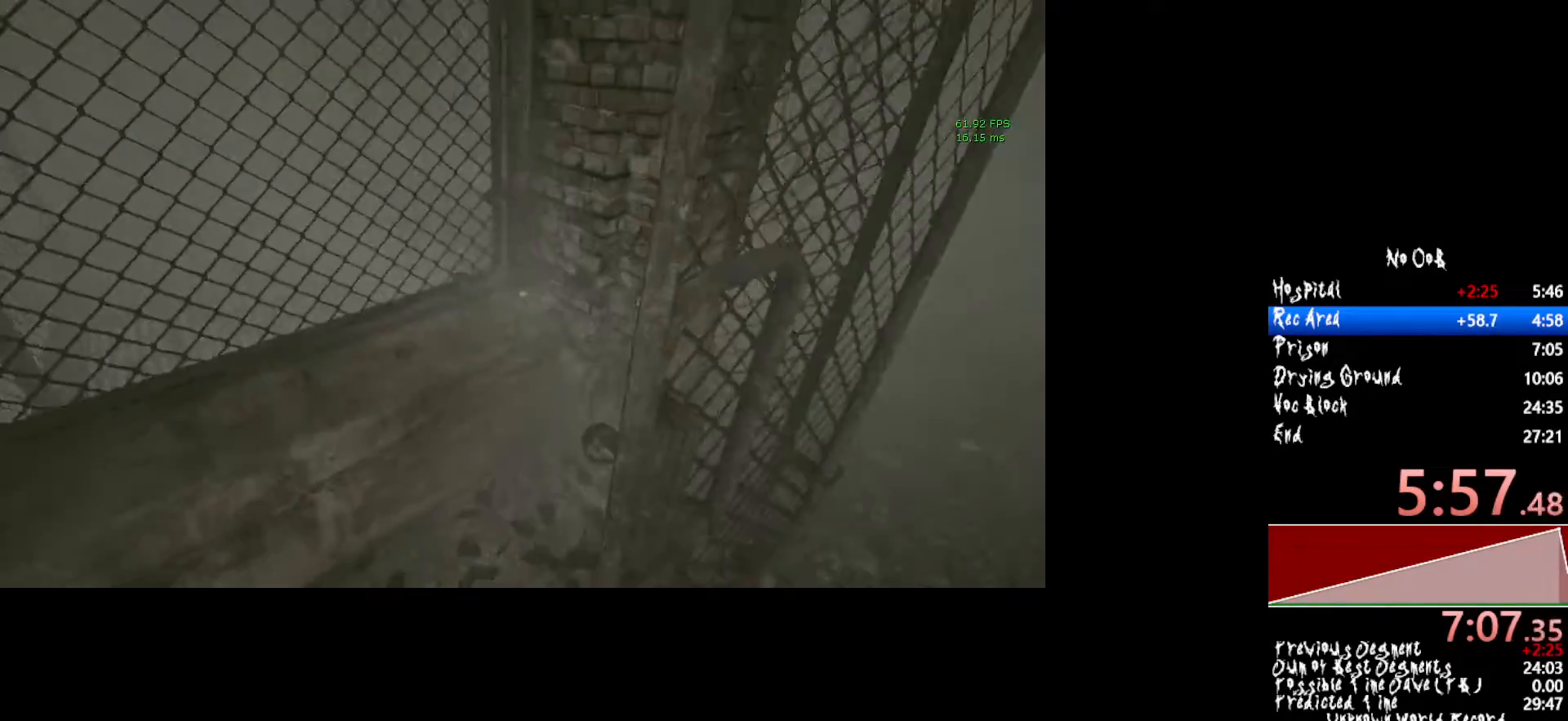
{"keys": [], "mouse": [], "events": [[100, "mouse_left", "up"]]}